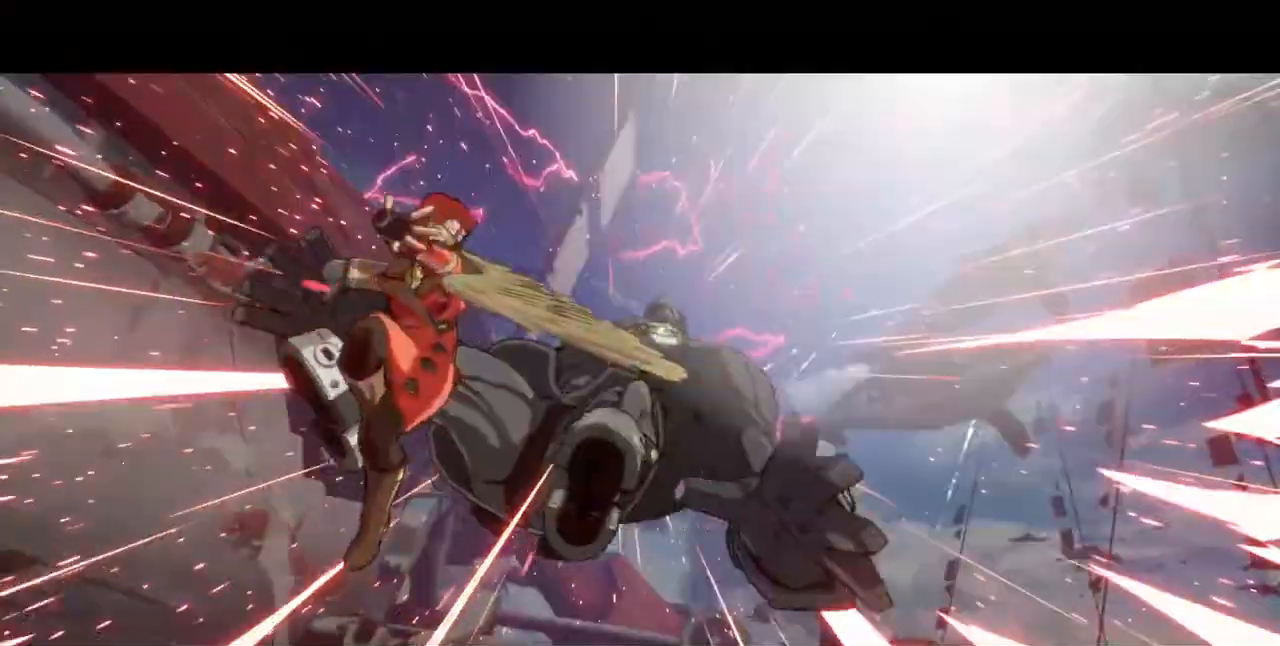
Gameplay with a controller (arcade stick); each line is a JSON object with the inputs held at the frame after it (dt_ms = milliseconds from this image to that frame). "events" lists button and stick changes between this image and that frame as [ms after this image, input, new state], when the widget could be followed in between. Not read: HOME L3 R3 other_buttons.
{"dt_ms": 480, "buttons": [], "events": []}
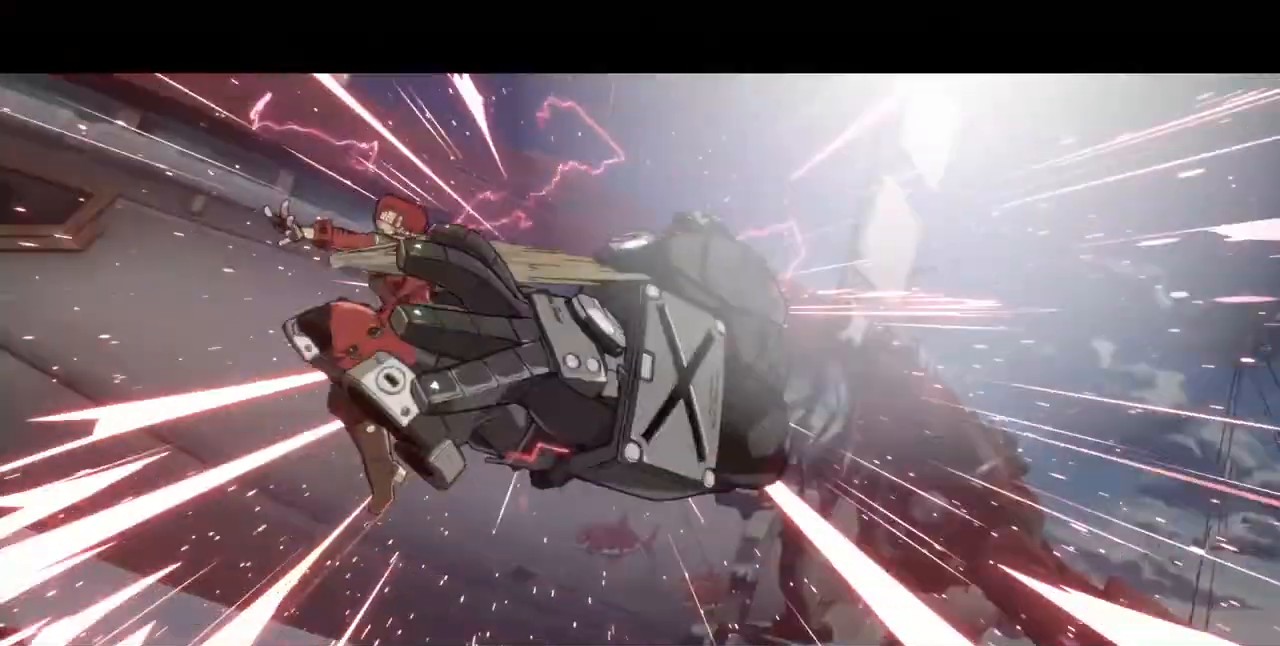
{"dt_ms": 520, "buttons": [], "events": []}
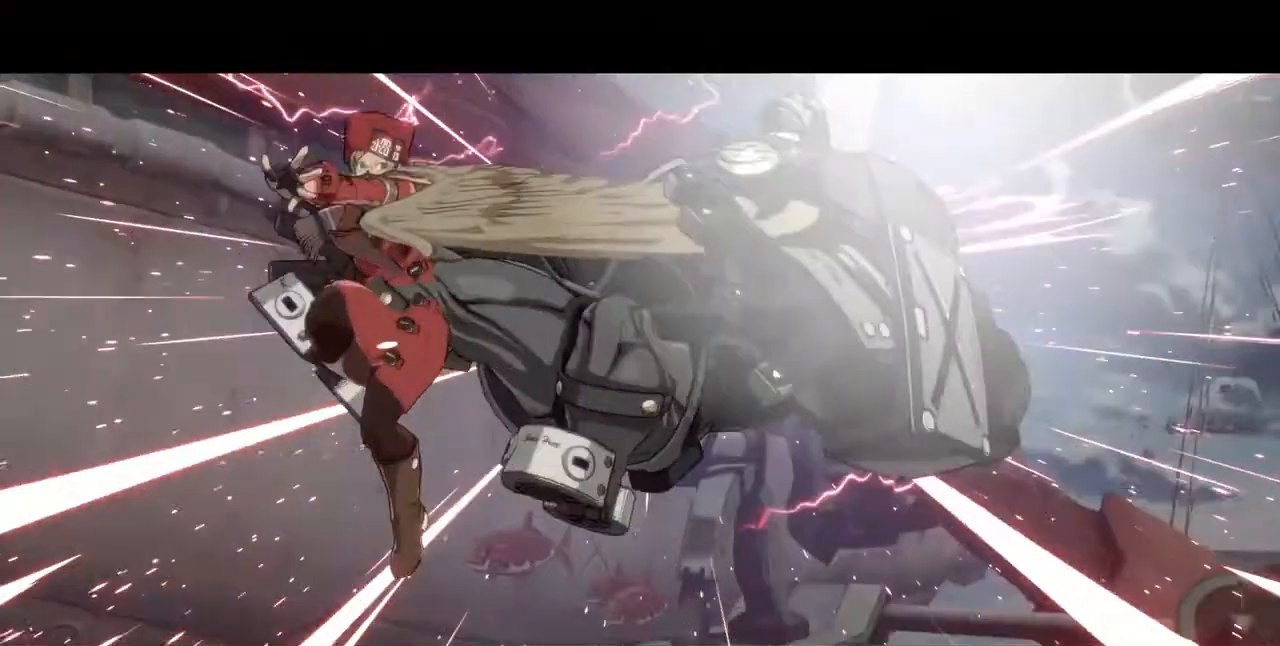
{"dt_ms": 480, "buttons": [], "events": []}
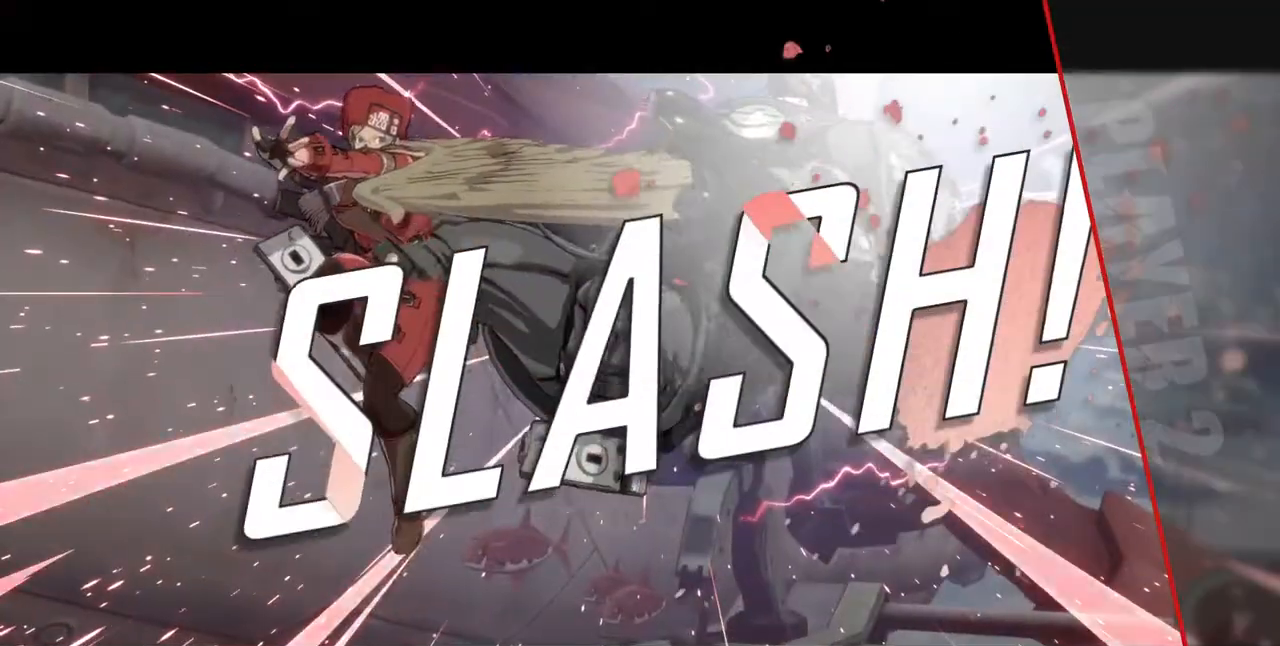
{"dt_ms": 520, "buttons": [], "events": []}
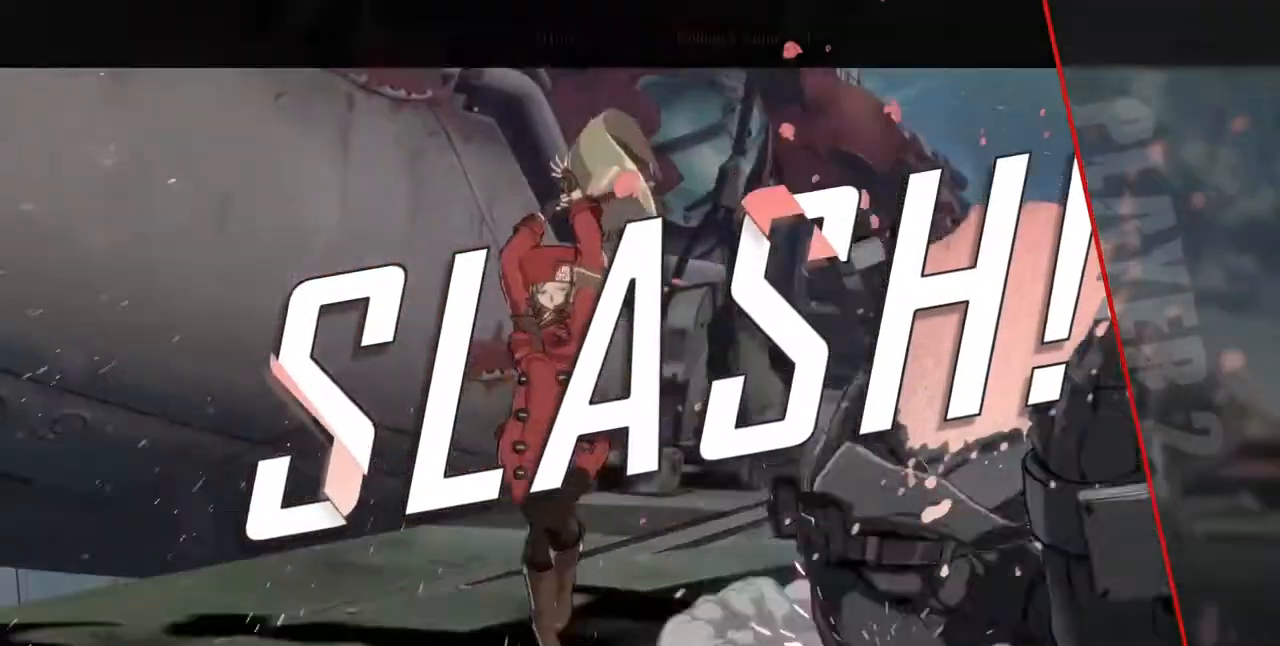
{"dt_ms": 480, "buttons": [], "events": []}
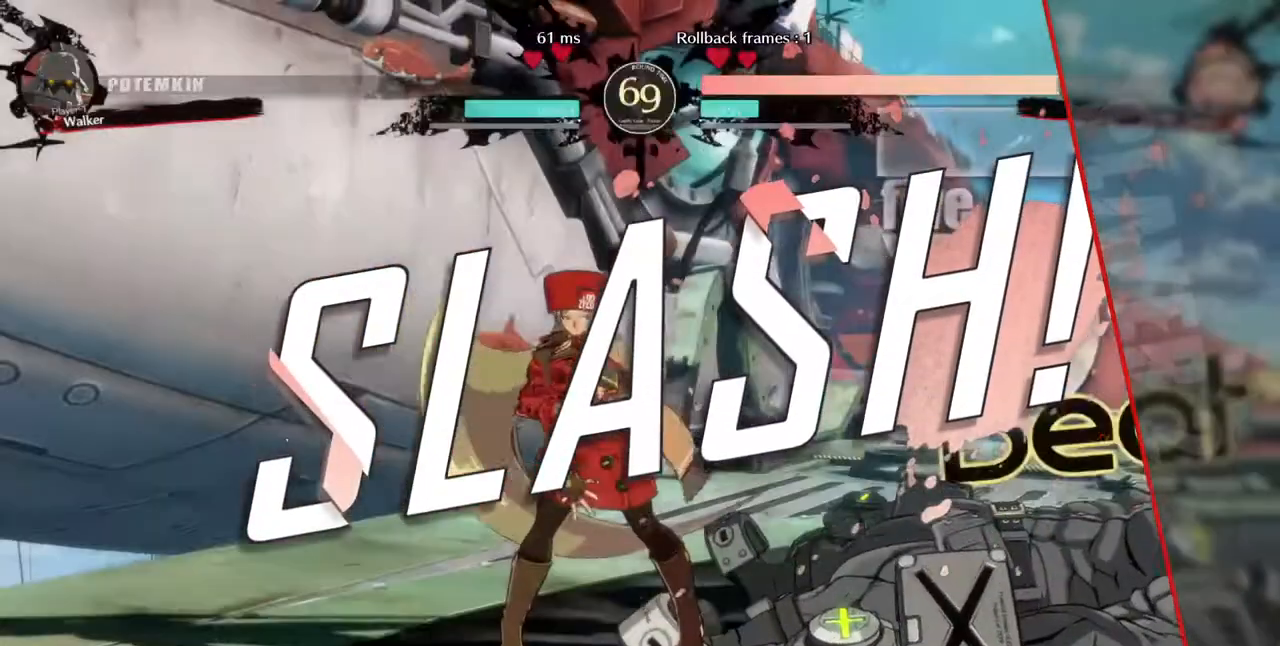
{"dt_ms": 520, "buttons": [], "events": []}
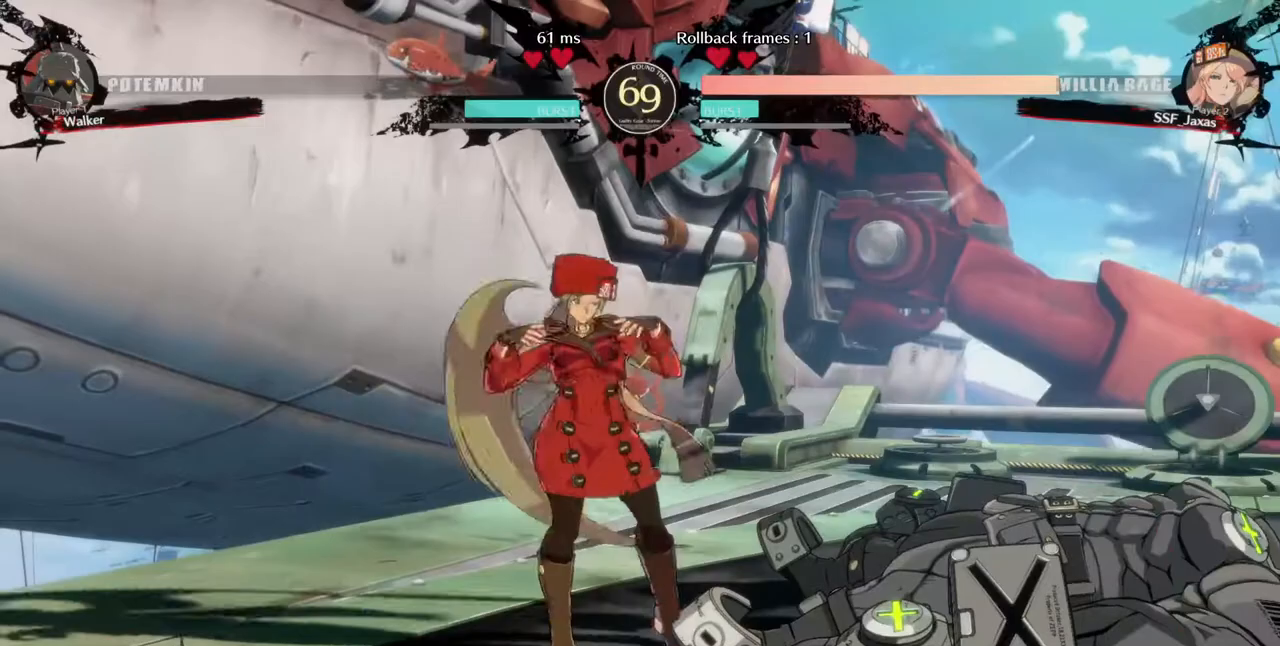
{"dt_ms": 480, "buttons": [], "events": []}
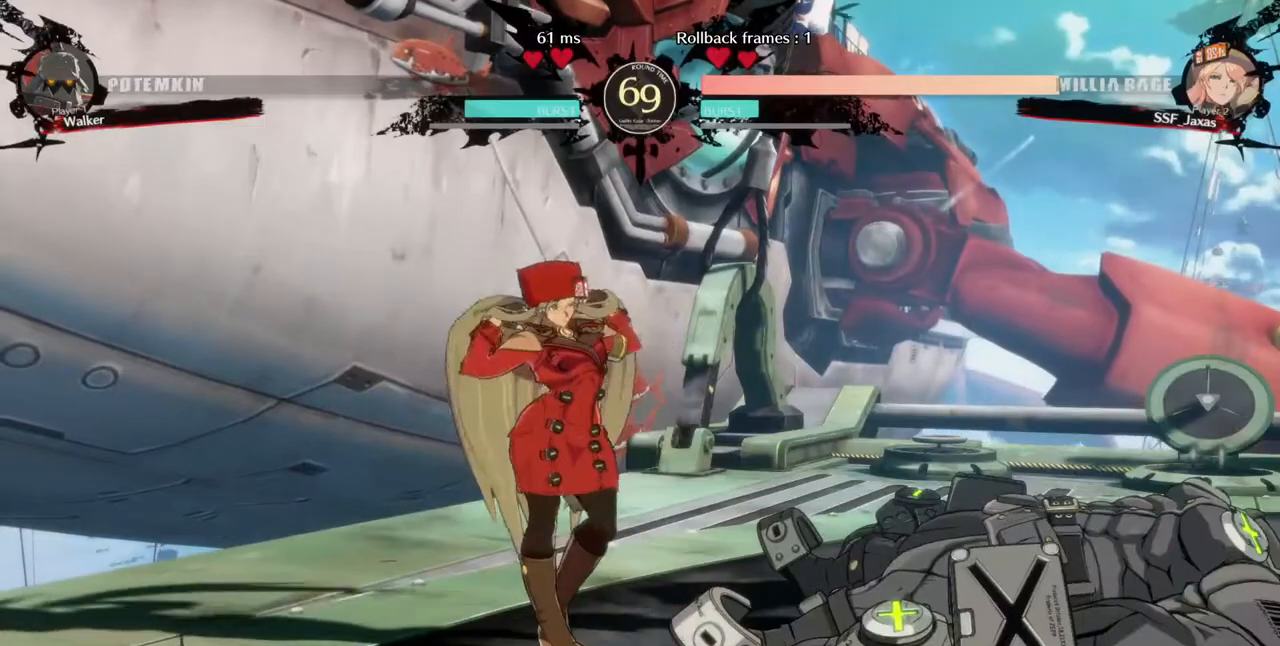
{"dt_ms": 520, "buttons": [], "events": [[400, "CROSS", "down"], [440, "CROSS", "up"]]}
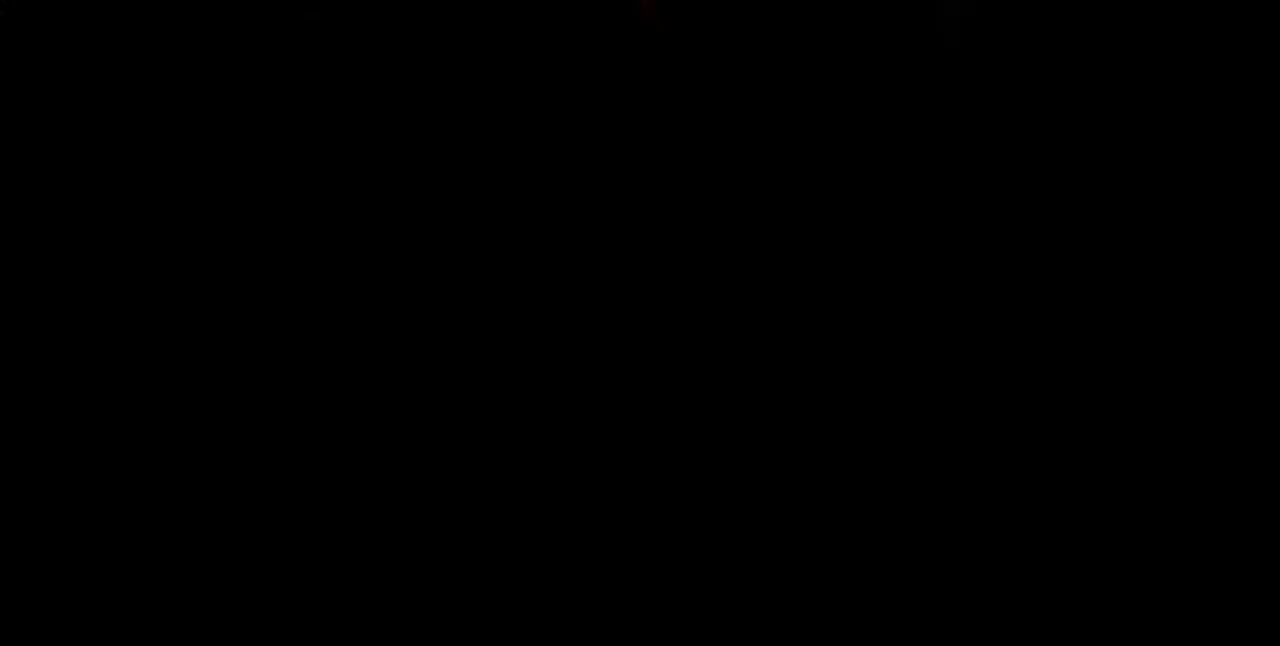
{"dt_ms": 1000, "buttons": [], "events": []}
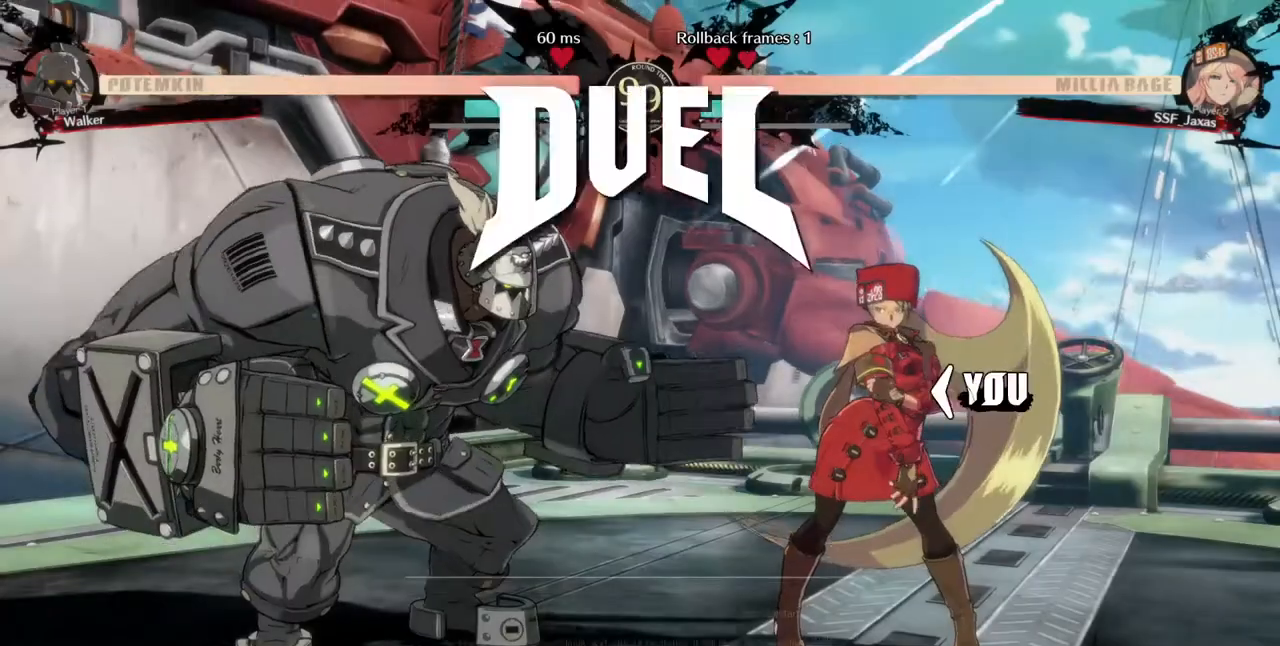
{"dt_ms": 480, "buttons": ["DPAD_DOWN", "DPAD_LEFT"], "events": [[280, "DPAD_RIGHT", "down"], [320, "CROSS", "down"], [440, "DPAD_RIGHT", "up"], [480, "CROSS", "up"], [480, "DPAD_DOWN", "down"], [480, "DPAD_LEFT", "down"]]}
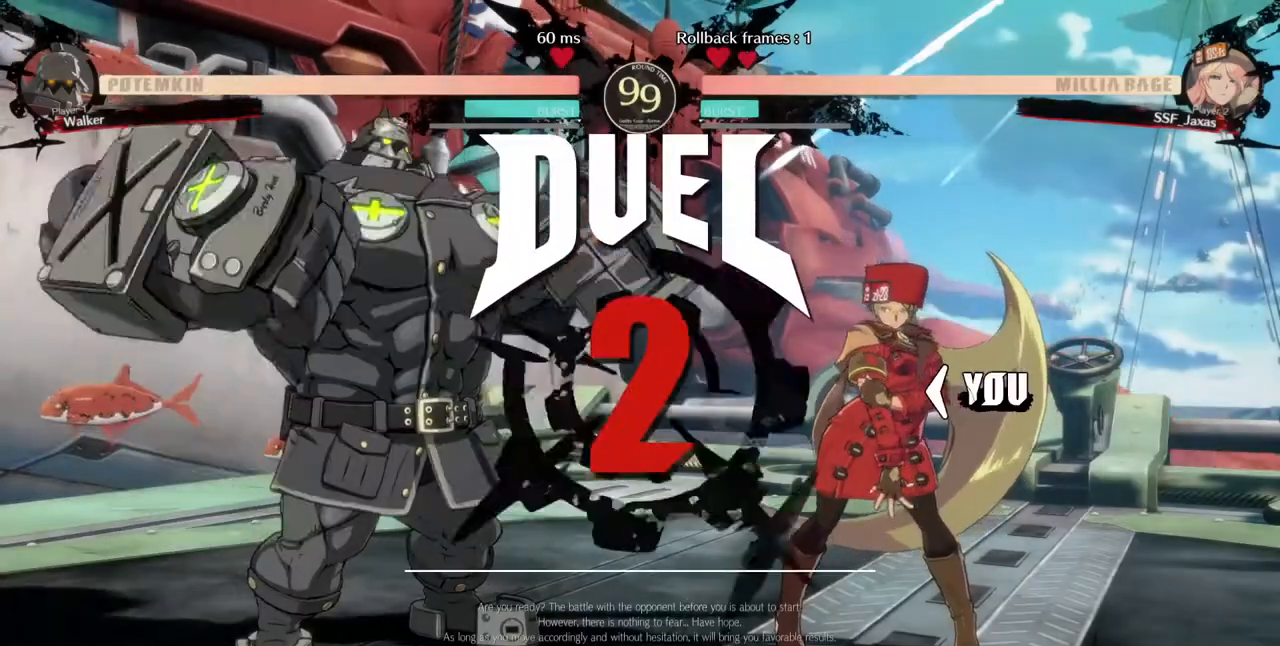
{"dt_ms": 520, "buttons": ["CROSS", "R1", "DPAD_UP", "DPAD_RIGHT"]}
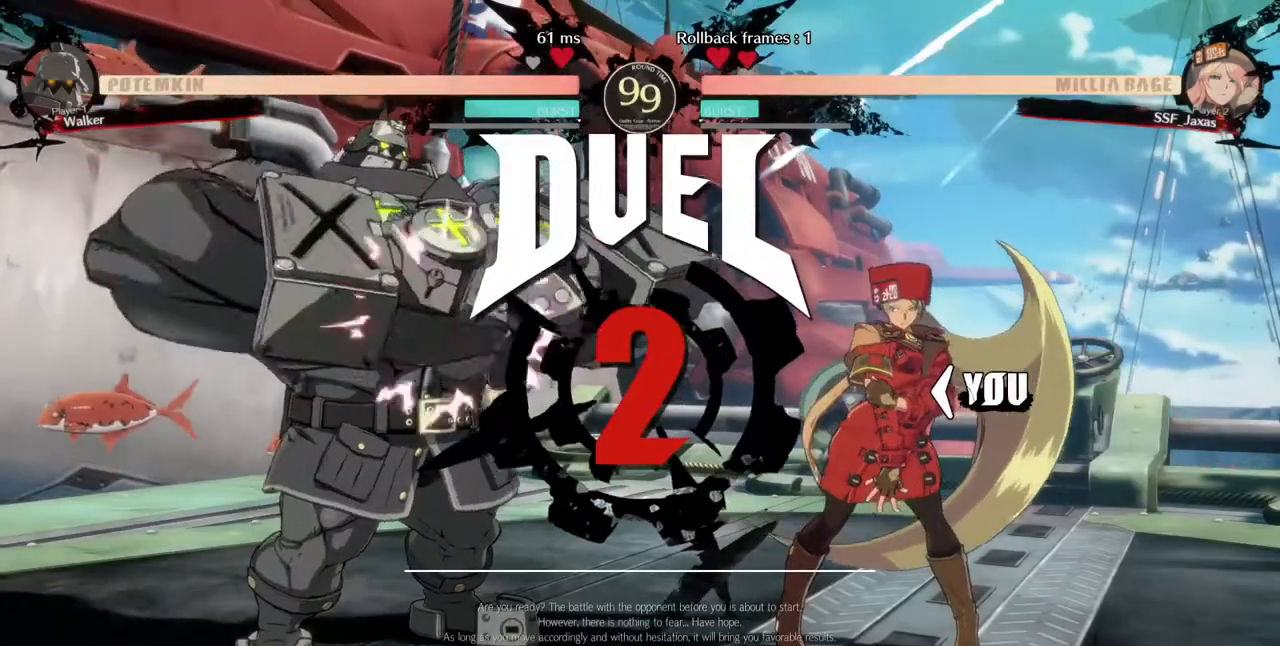
{"dt_ms": 1000, "buttons": ["CROSS", "SQUARE", "L1", "R1"]}
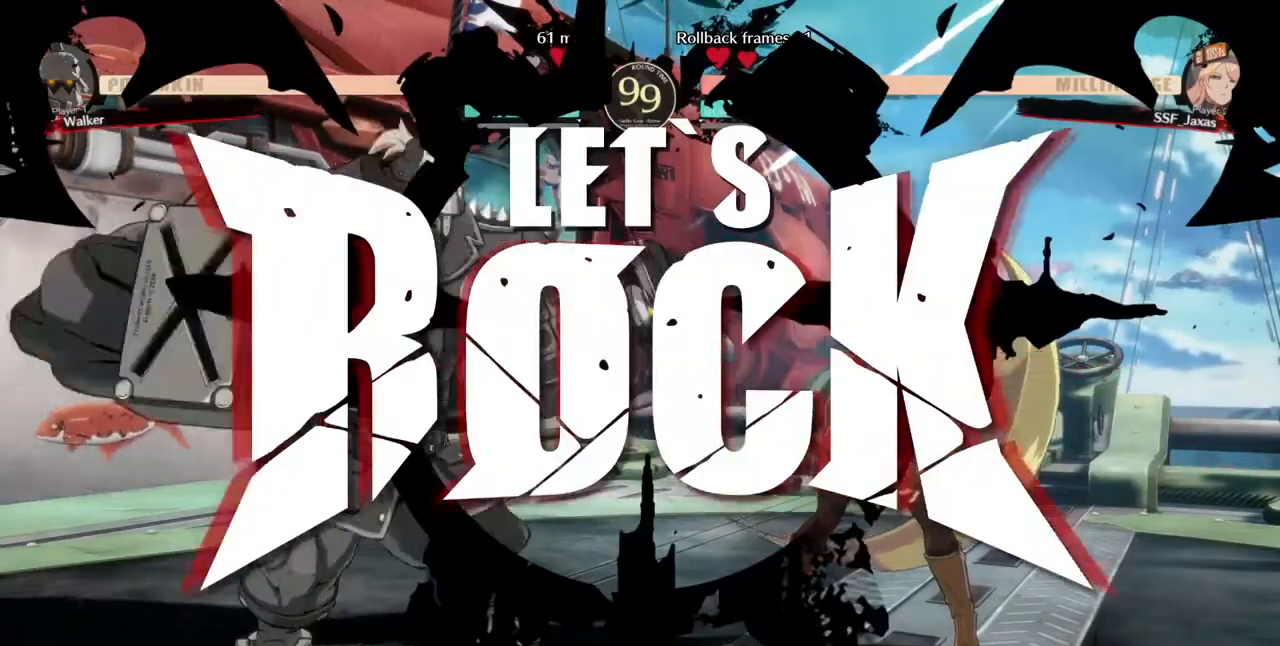
{"dt_ms": 480, "buttons": ["DPAD_RIGHT"], "events": [[40, "L1", "up"], [40, "R1", "up"], [120, "CROSS", "up"], [120, "SQUARE", "up"], [160, "DPAD_DOWN", "down"], [160, "DPAD_RIGHT", "down"], [240, "DPAD_DOWN", "up"], [320, "DPAD_RIGHT", "up"], [440, "DPAD_RIGHT", "down"]]}
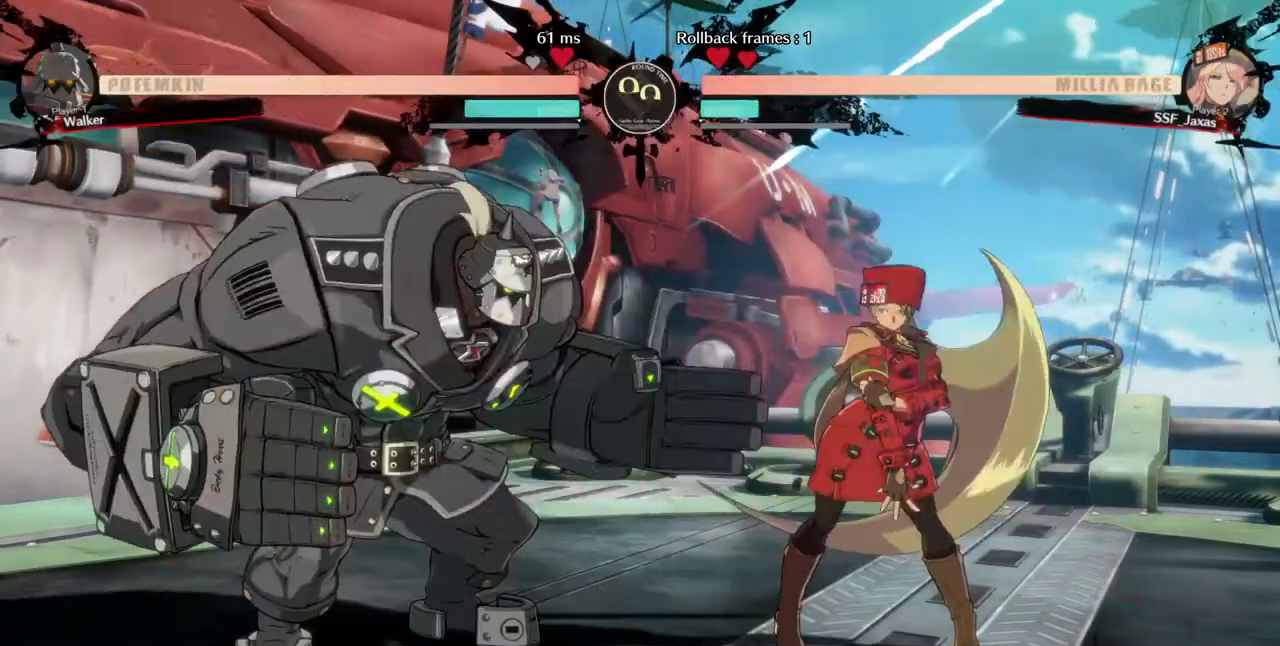
{"dt_ms": 520, "buttons": ["DPAD_LEFT"], "events": [[480, "DPAD_LEFT", "down"], [480, "DPAD_RIGHT", "up"]]}
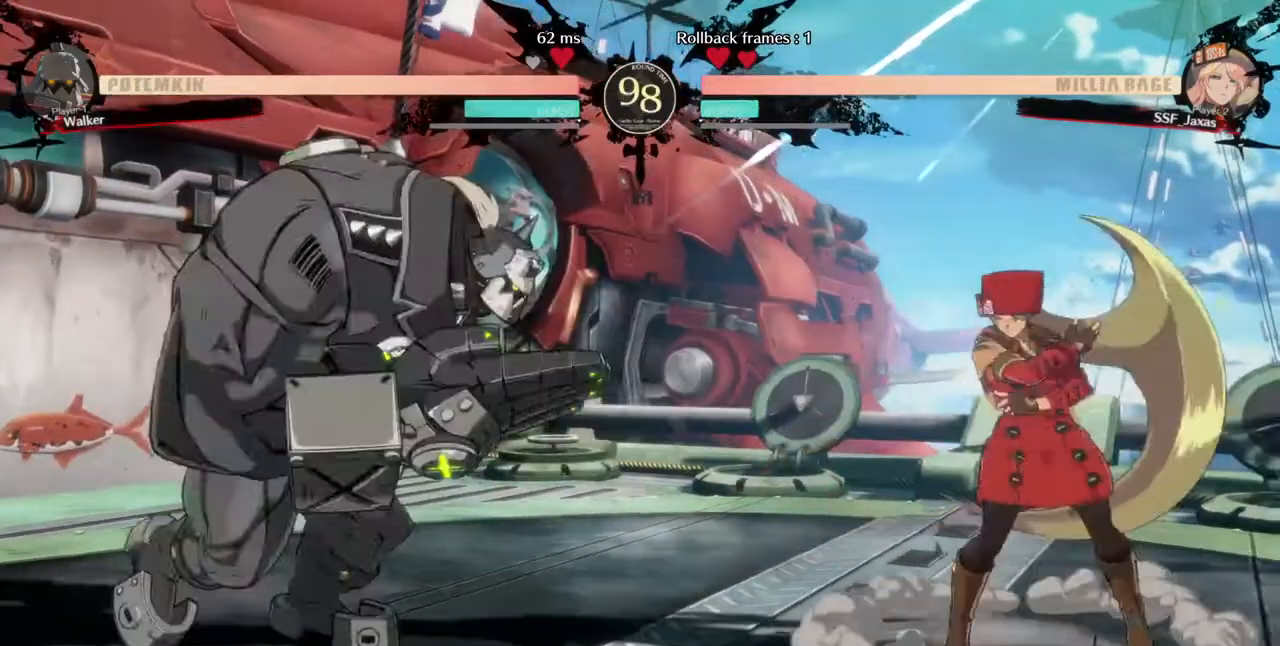
{"dt_ms": 480, "buttons": ["DPAD_RIGHT"], "events": [[160, "DPAD_LEFT", "up"], [160, "DPAD_RIGHT", "down"]]}
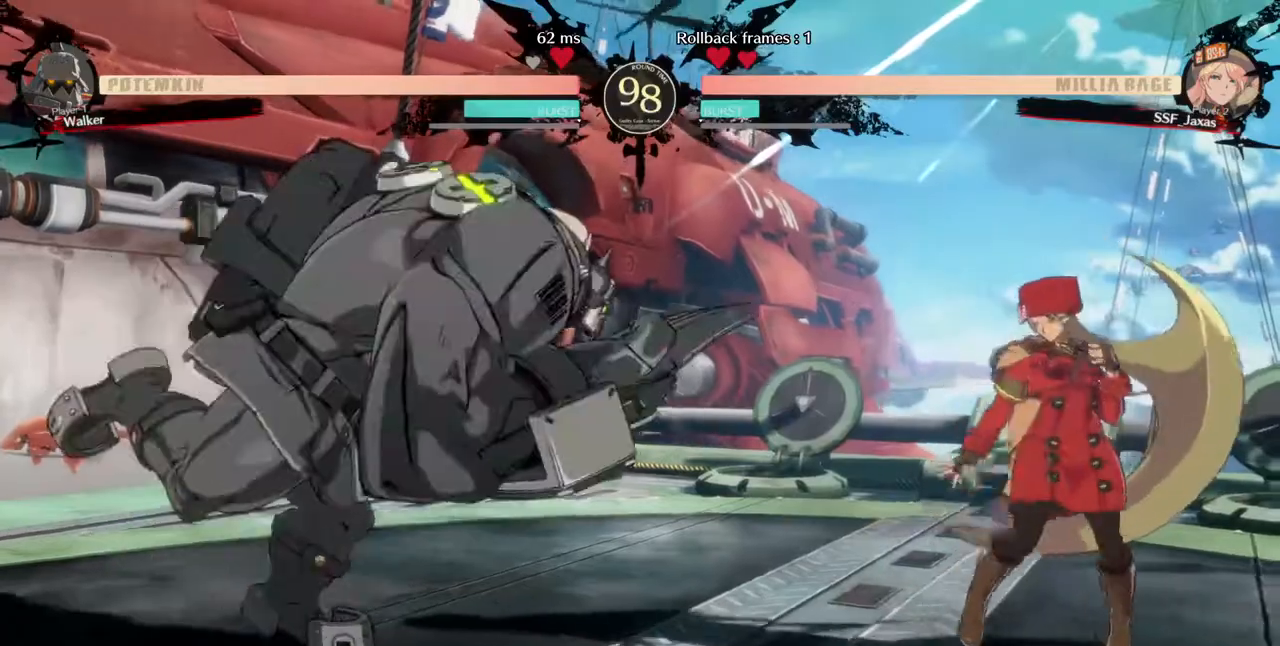
{"dt_ms": 520, "buttons": ["DPAD_RIGHT"], "events": [[240, "DPAD_LEFT", "down"], [240, "DPAD_RIGHT", "up"], [480, "DPAD_LEFT", "up"], [480, "DPAD_RIGHT", "down"]]}
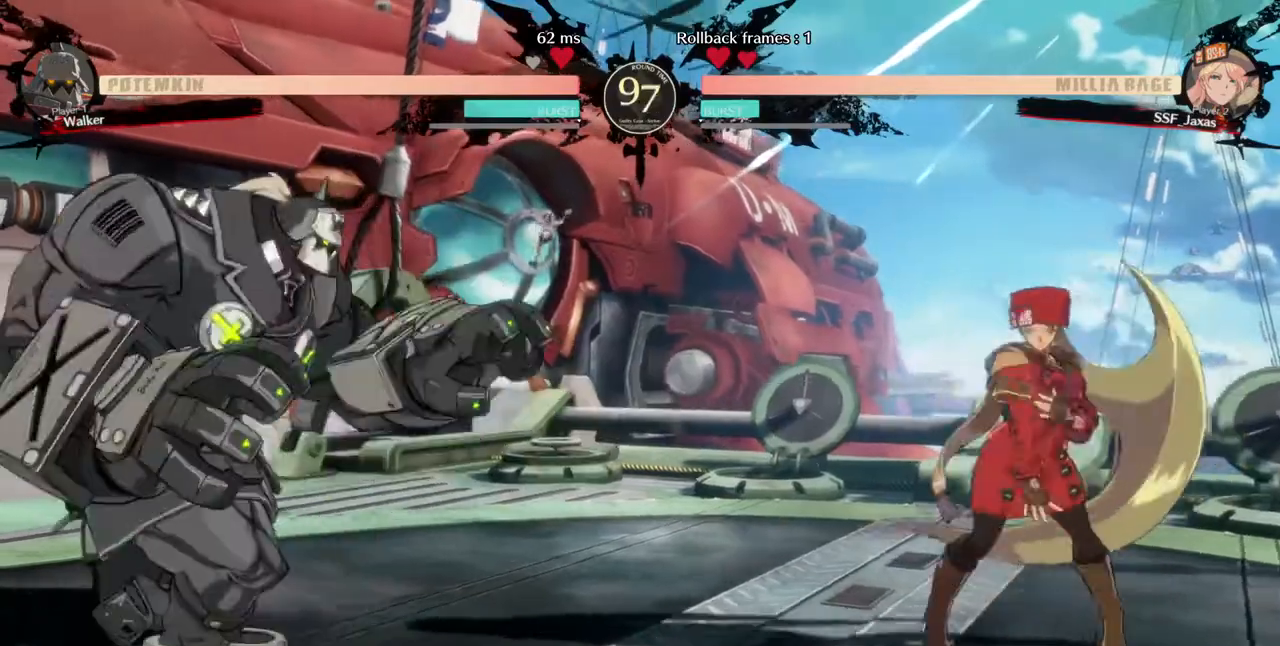
{"dt_ms": 1000, "buttons": ["R1", "DPAD_LEFT"]}
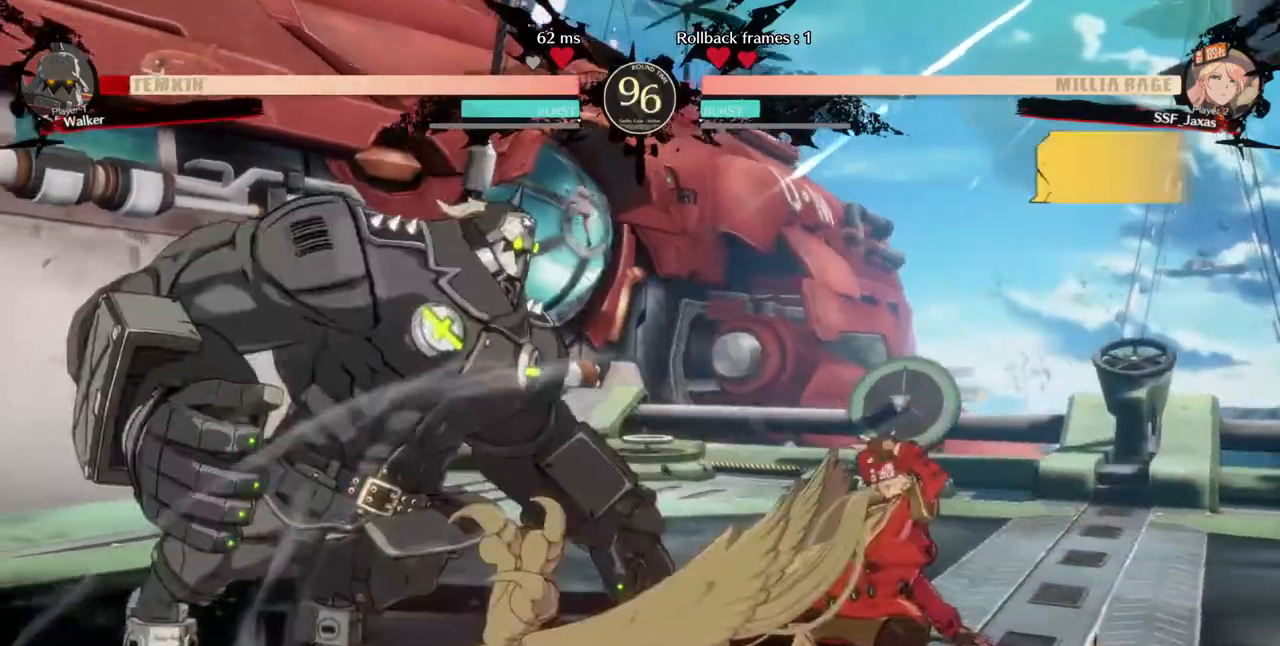
{"dt_ms": 1000, "buttons": ["L1"]}
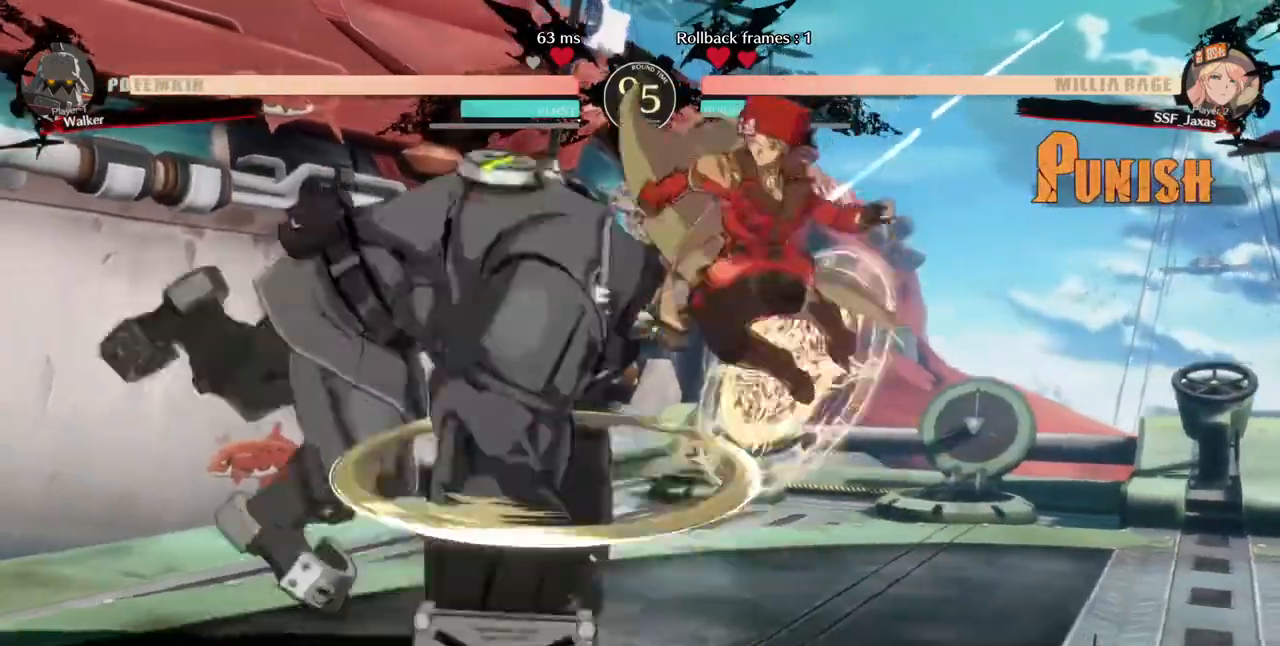
{"dt_ms": 480, "buttons": ["L1"]}
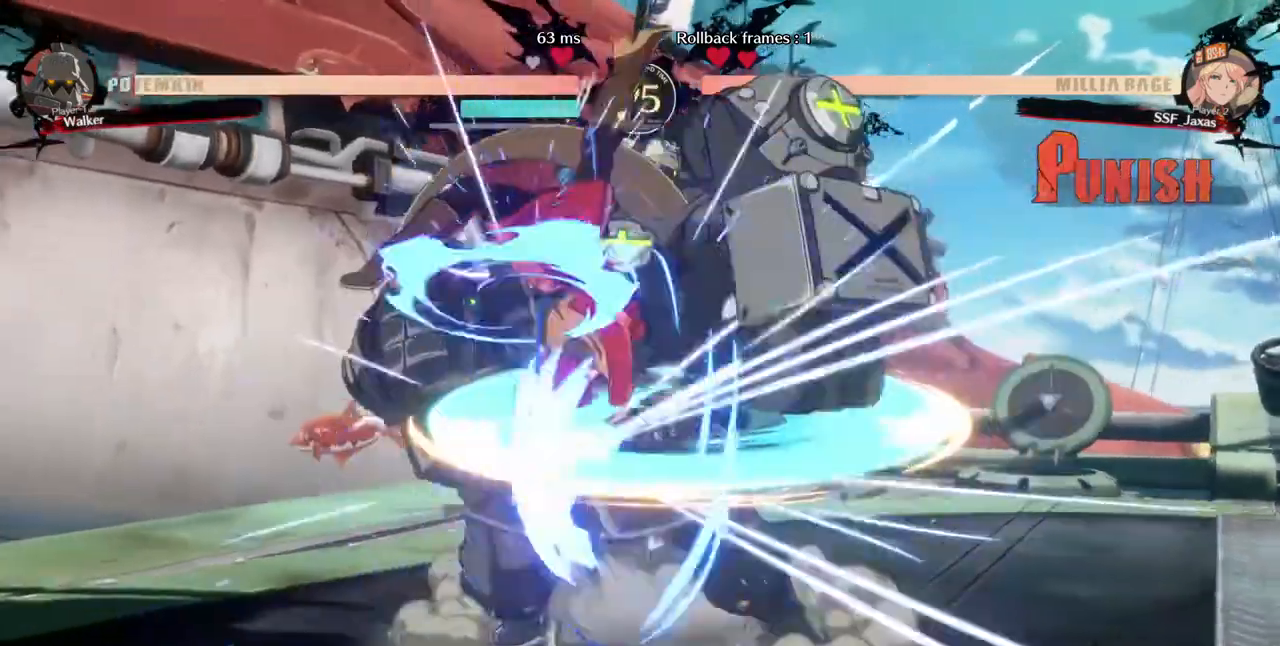
{"dt_ms": 520, "buttons": []}
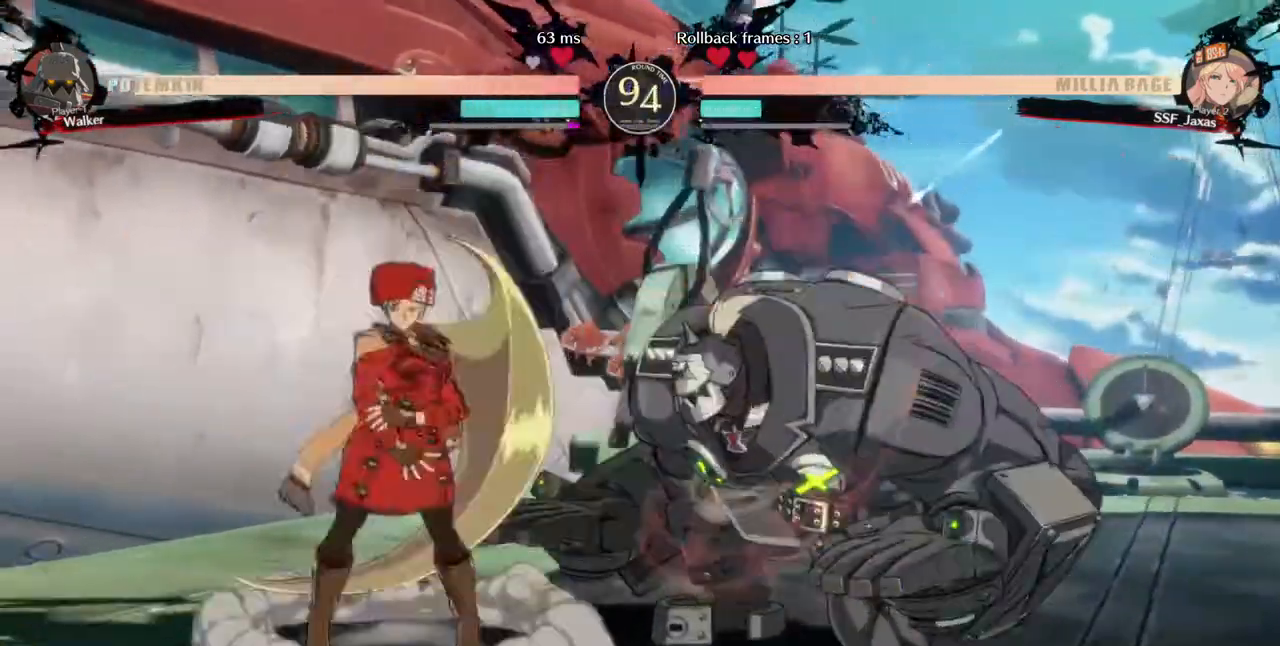
{"dt_ms": 480, "buttons": ["DPAD_RIGHT"], "events": [[120, "DPAD_LEFT", "down"], [200, "DPAD_LEFT", "up"], [280, "DPAD_LEFT", "down"], [400, "DPAD_LEFT", "up"], [440, "DPAD_RIGHT", "down"]]}
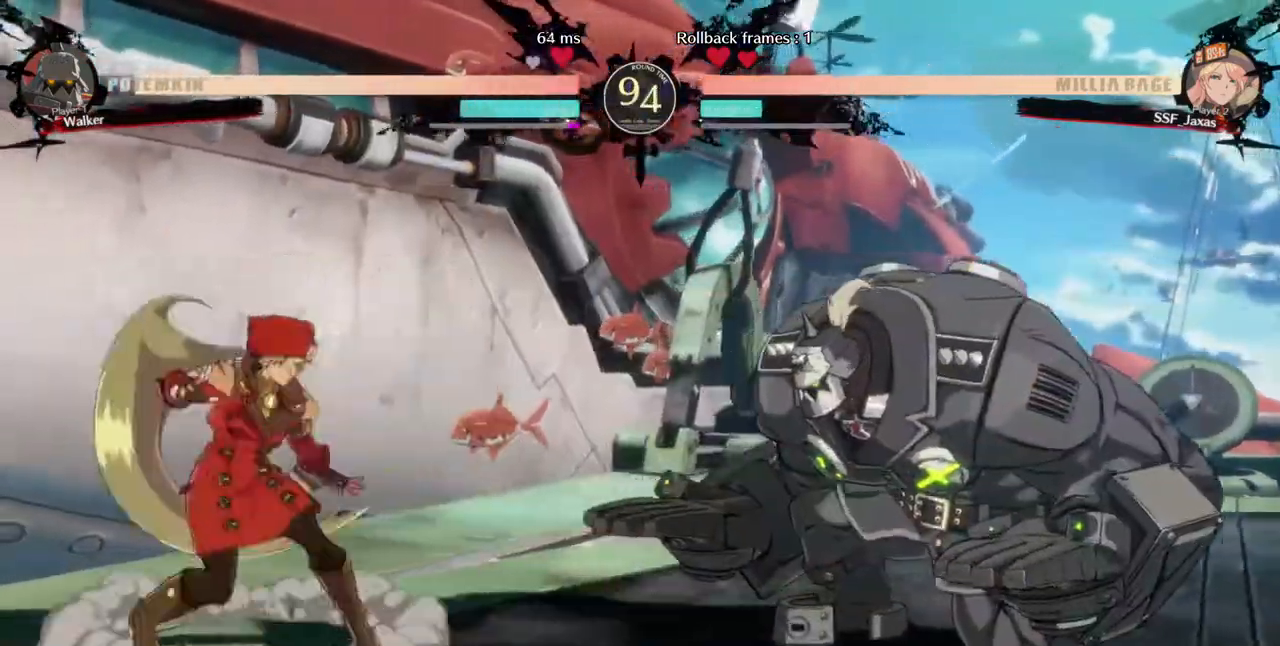
{"dt_ms": 520, "buttons": ["DPAD_LEFT"], "events": [[120, "DPAD_DOWN", "down"], [160, "DPAD_LEFT", "down"], [160, "DPAD_RIGHT", "up"], [160, "SQUARE", "down"], [160, "TRIANGLE", "down"], [240, "DPAD_DOWN", "up"], [240, "SQUARE", "up"], [240, "TRIANGLE", "up"]]}
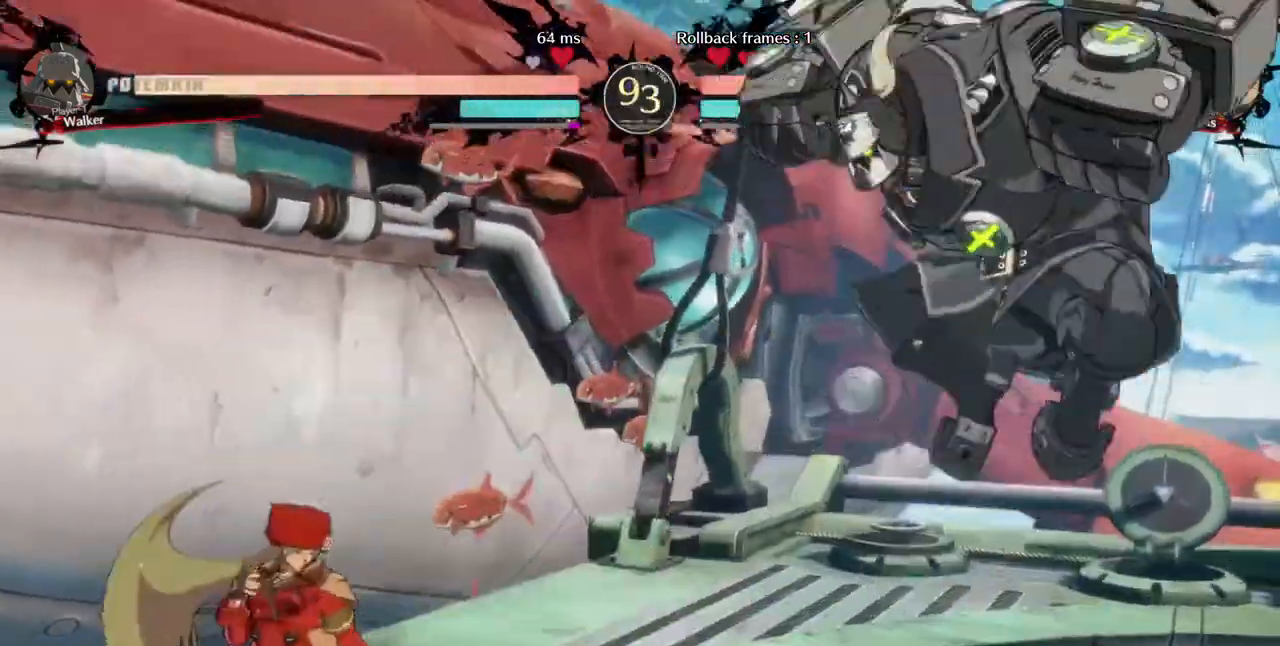
{"dt_ms": 480, "buttons": ["DPAD_RIGHT"], "events": [[120, "DPAD_LEFT", "up"], [120, "DPAD_RIGHT", "down"]]}